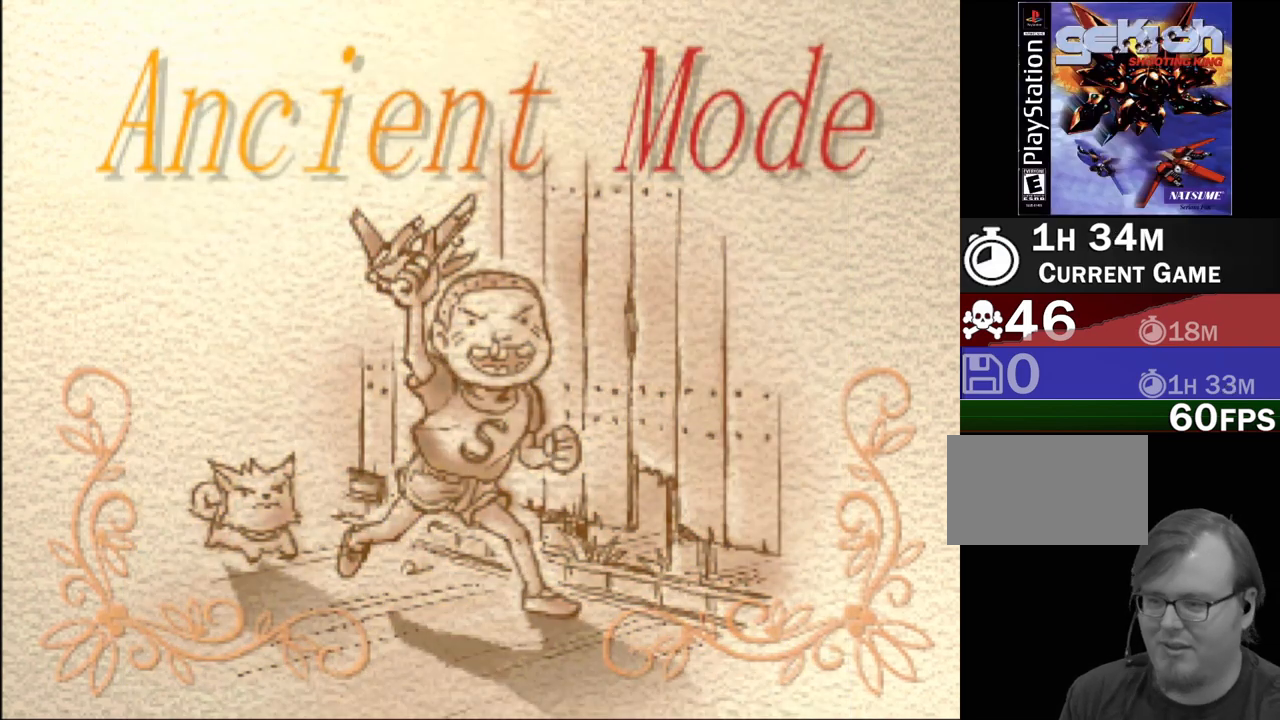
Gameplay with a controller (PlayStation layout); each line is a JSON object with the inputs held at the frame after it. "events" lists button and stick changes between this image and that frame as [ms after this image, input, new state], when the widget could be followed in between. Not read: L3 R3 left_stick right_stick.
{"buttons": ["DPAD_DOWN"], "events": [[483, "DPAD_DOWN", "down"]]}
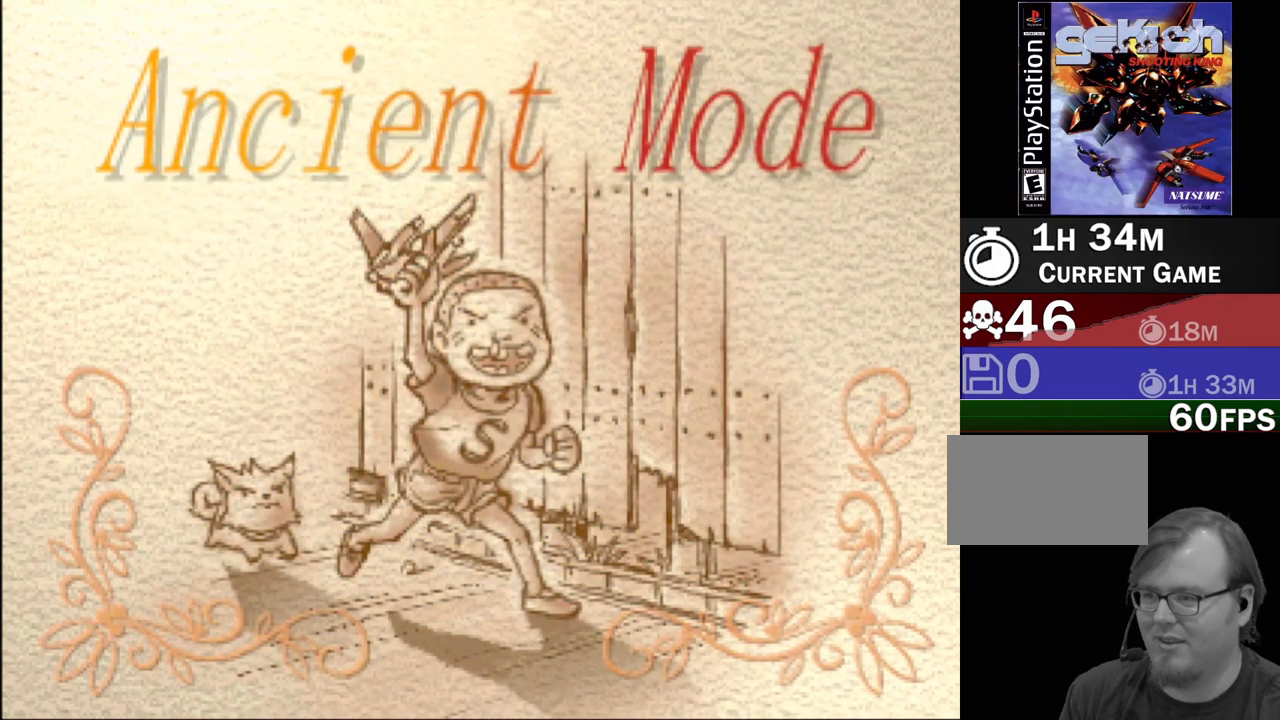
{"buttons": [], "events": [[67, "DPAD_DOWN", "up"], [300, "DPAD_UP", "down"], [433, "DPAD_UP", "up"]]}
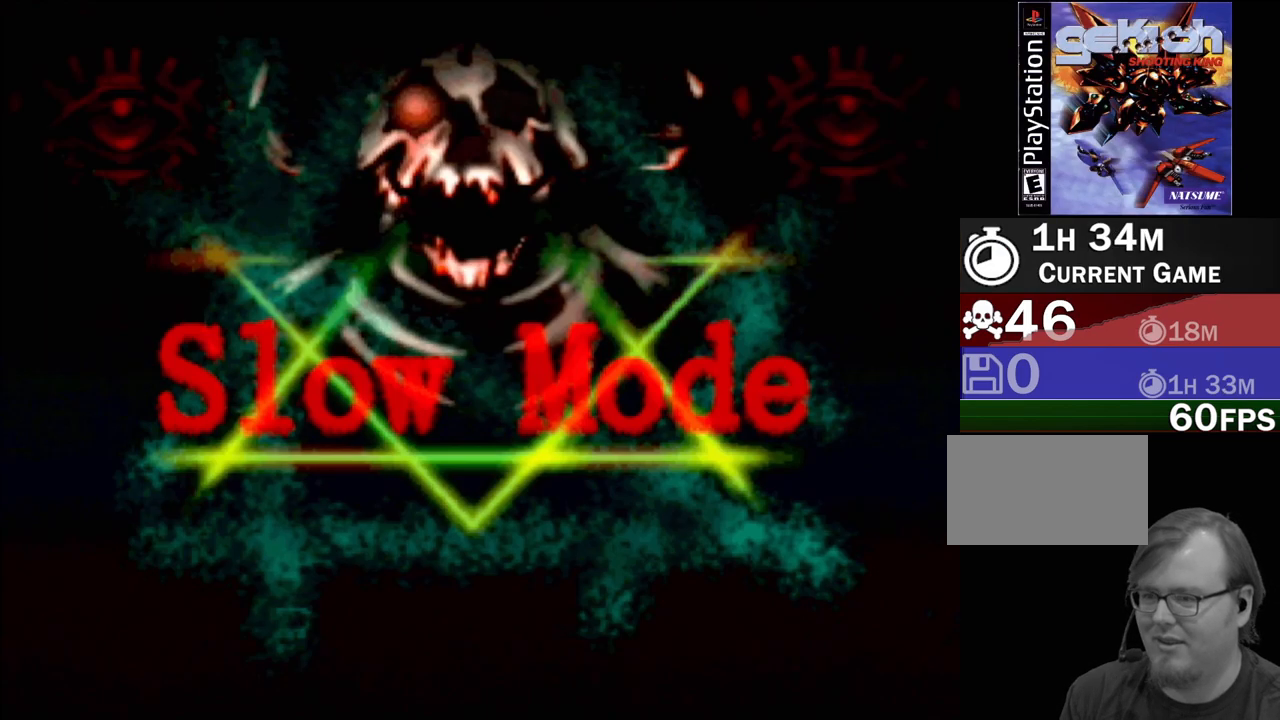
{"buttons": ["DPAD_UP"], "events": [[250, "DPAD_UP", "down"], [333, "DPAD_UP", "up"], [450, "DPAD_UP", "down"]]}
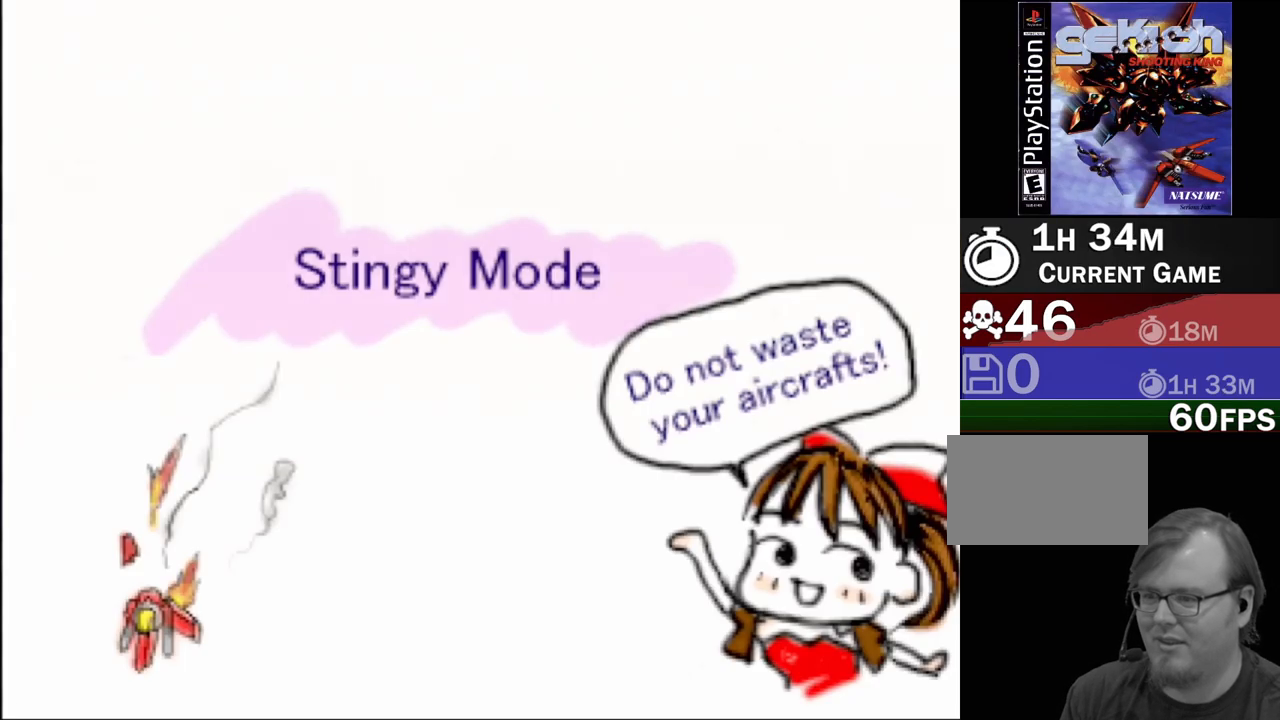
{"buttons": [], "events": [[33, "DPAD_UP", "up"], [200, "DPAD_UP", "down"], [317, "DPAD_UP", "up"], [383, "DPAD_UP", "down"], [483, "DPAD_UP", "up"]]}
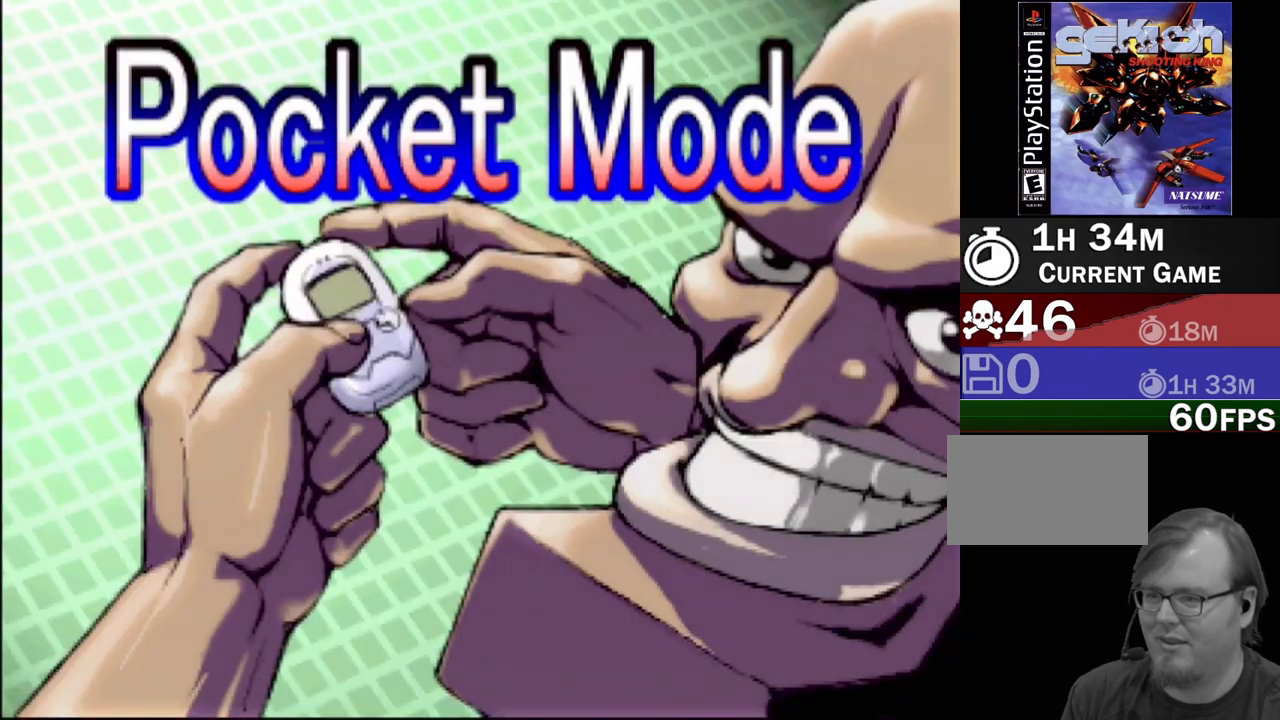
{"buttons": ["DPAD_DOWN"], "events": [[83, "DPAD_UP", "down"], [217, "DPAD_UP", "up"], [483, "DPAD_DOWN", "down"]]}
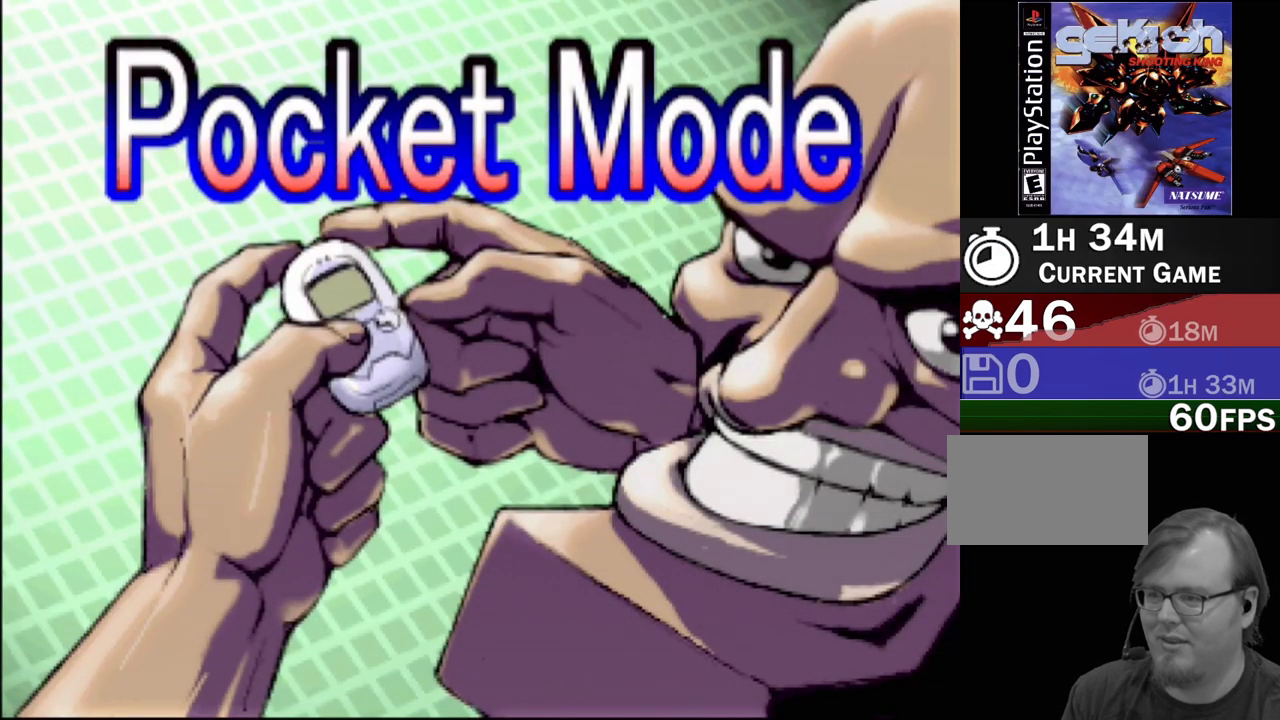
{"buttons": [], "events": [[67, "DPAD_DOWN", "up"], [350, "DPAD_UP", "down"], [450, "DPAD_UP", "up"]]}
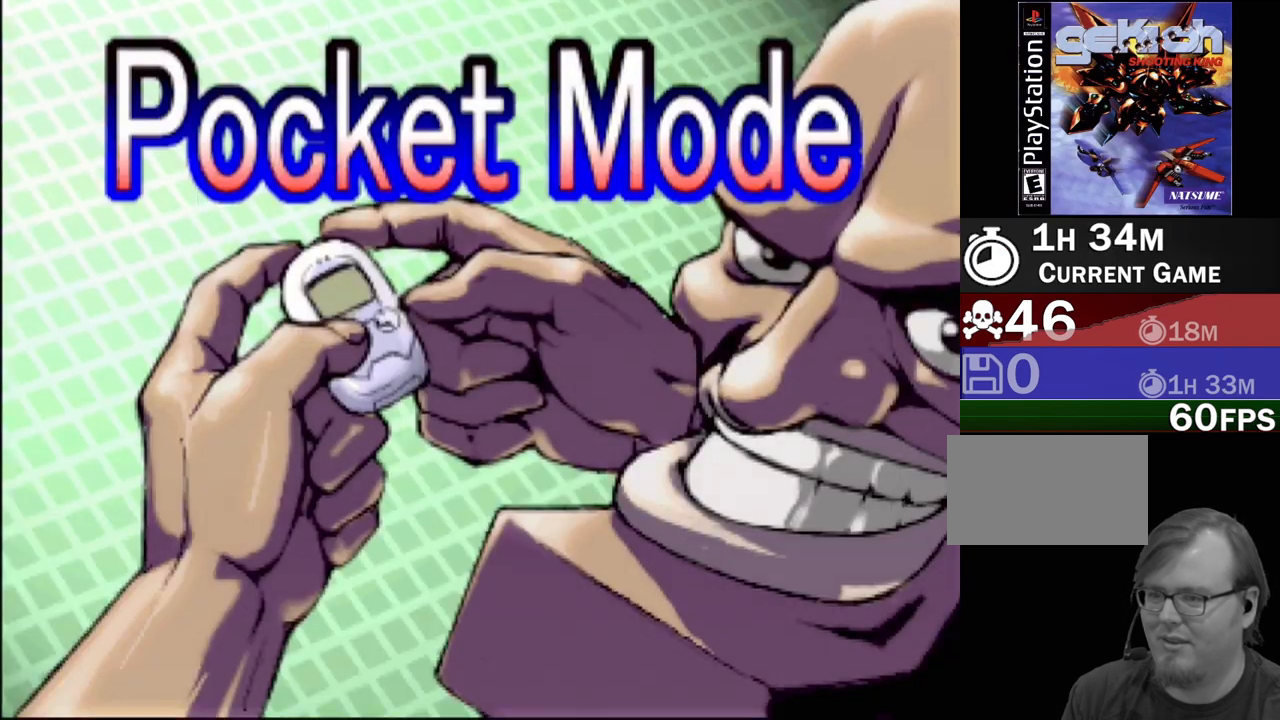
{"buttons": [], "events": [[17, "TRIANGLE", "down"], [150, "TRIANGLE", "up"]]}
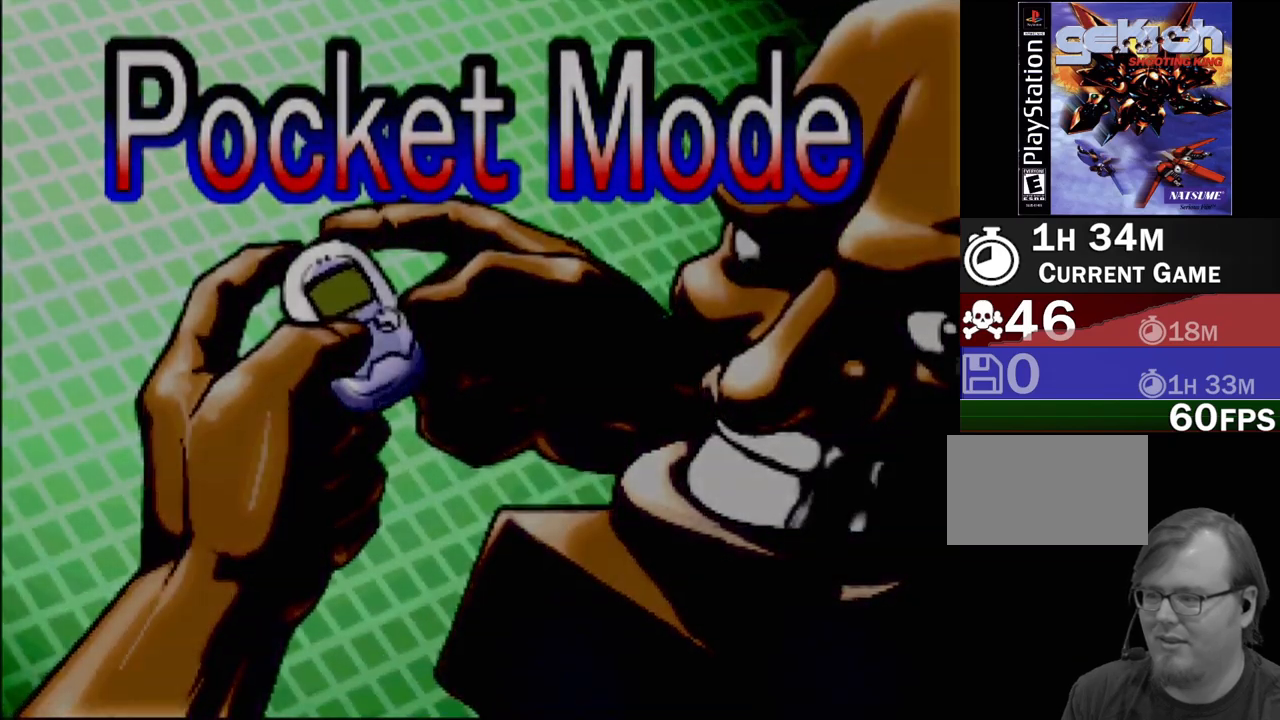
{"buttons": [], "events": []}
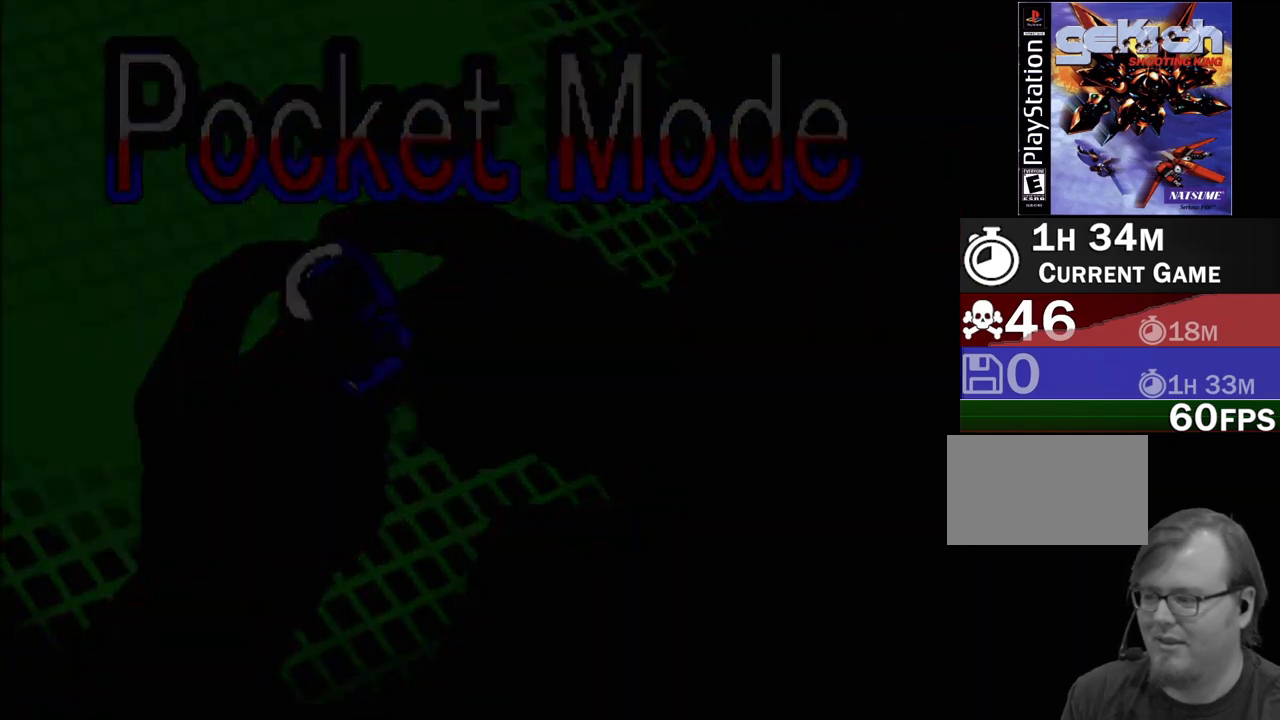
{"buttons": [], "events": []}
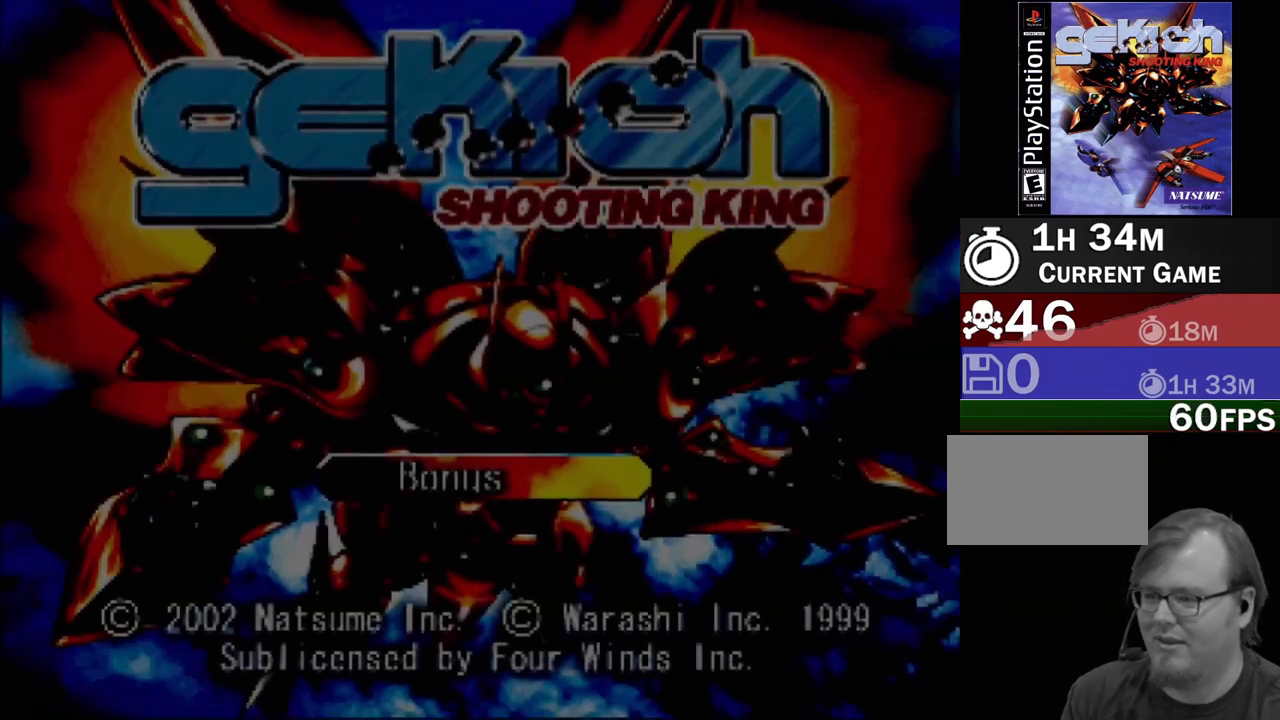
{"buttons": ["DPAD_DOWN"], "events": [[483, "DPAD_DOWN", "down"]]}
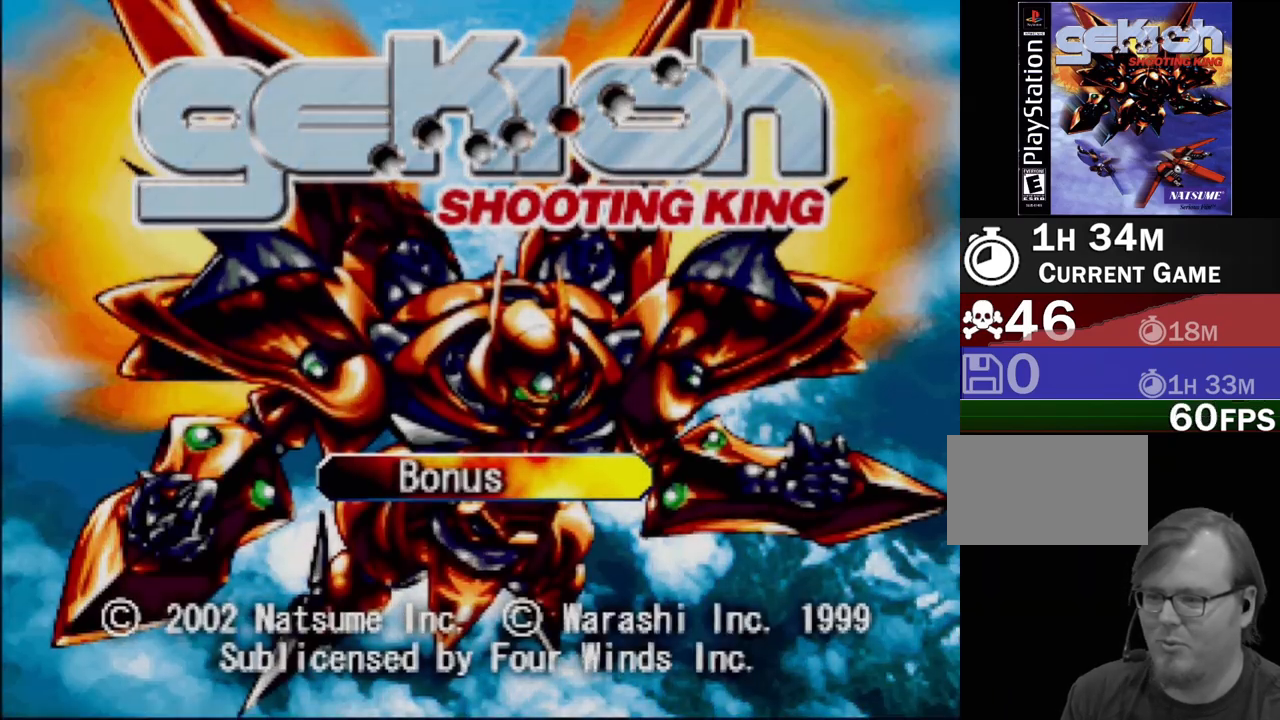
{"buttons": ["DPAD_UP"], "events": [[67, "DPAD_DOWN", "up"], [317, "DPAD_UP", "down"], [400, "DPAD_UP", "up"], [483, "DPAD_UP", "down"]]}
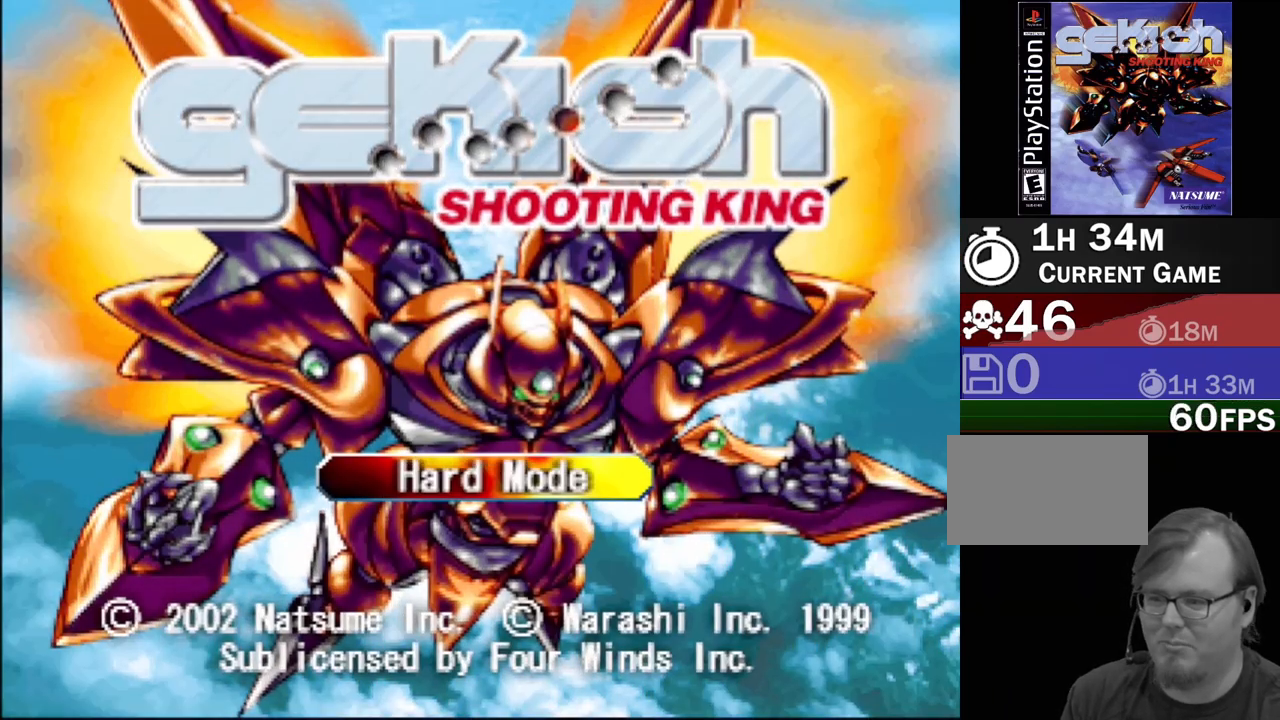
{"buttons": ["DPAD_UP"], "events": [[83, "DPAD_UP", "up"], [500, "DPAD_UP", "down"]]}
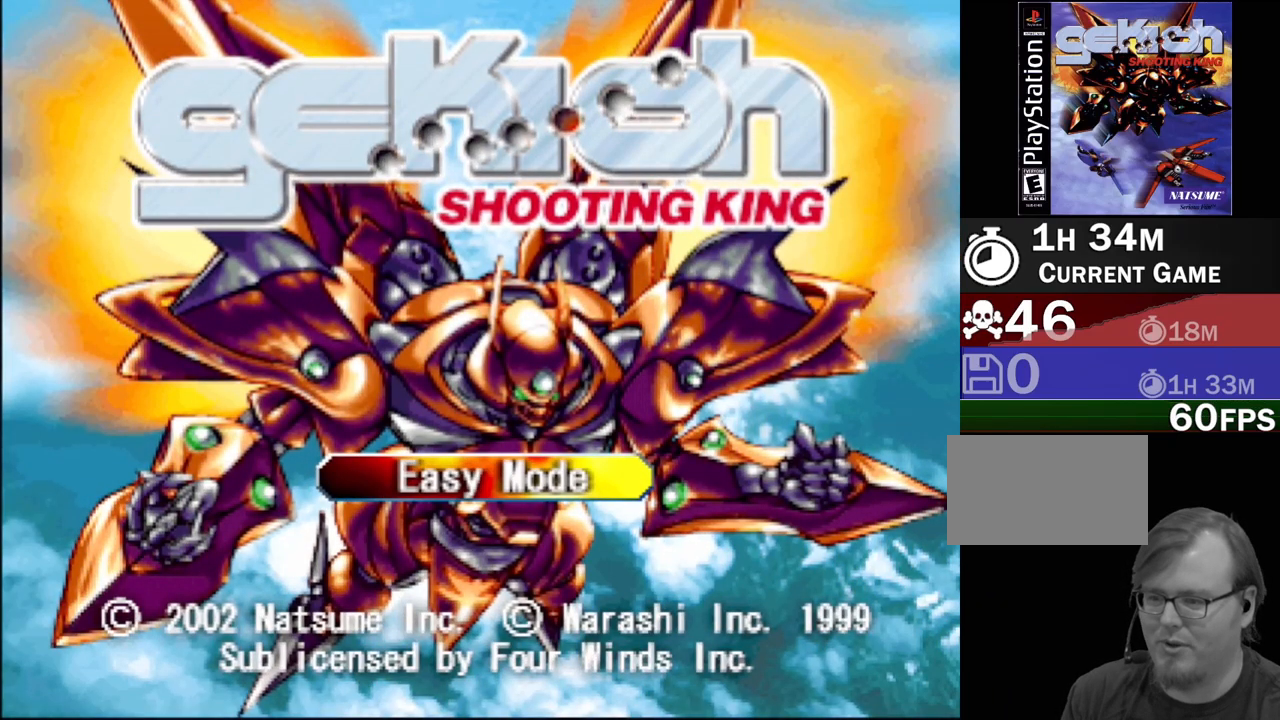
{"buttons": [], "events": [[150, "DPAD_UP", "up"]]}
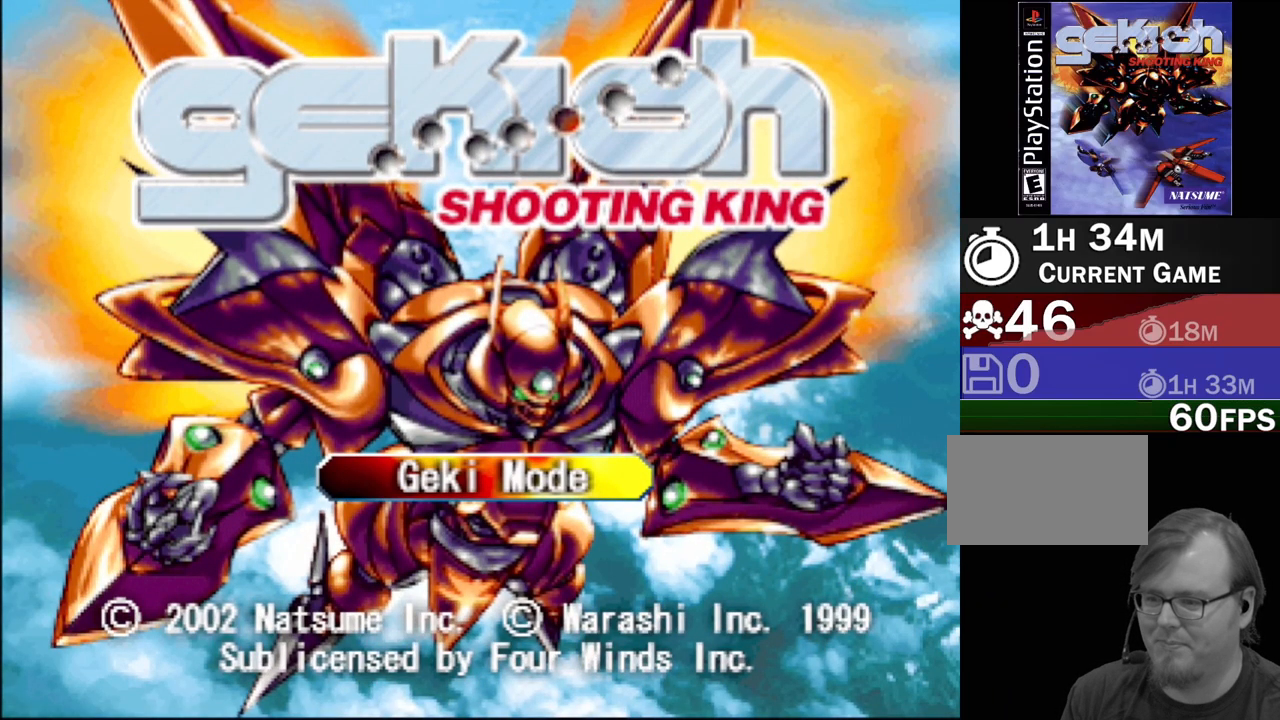
{"buttons": ["DPAD_DOWN"], "events": [[417, "DPAD_DOWN", "down"]]}
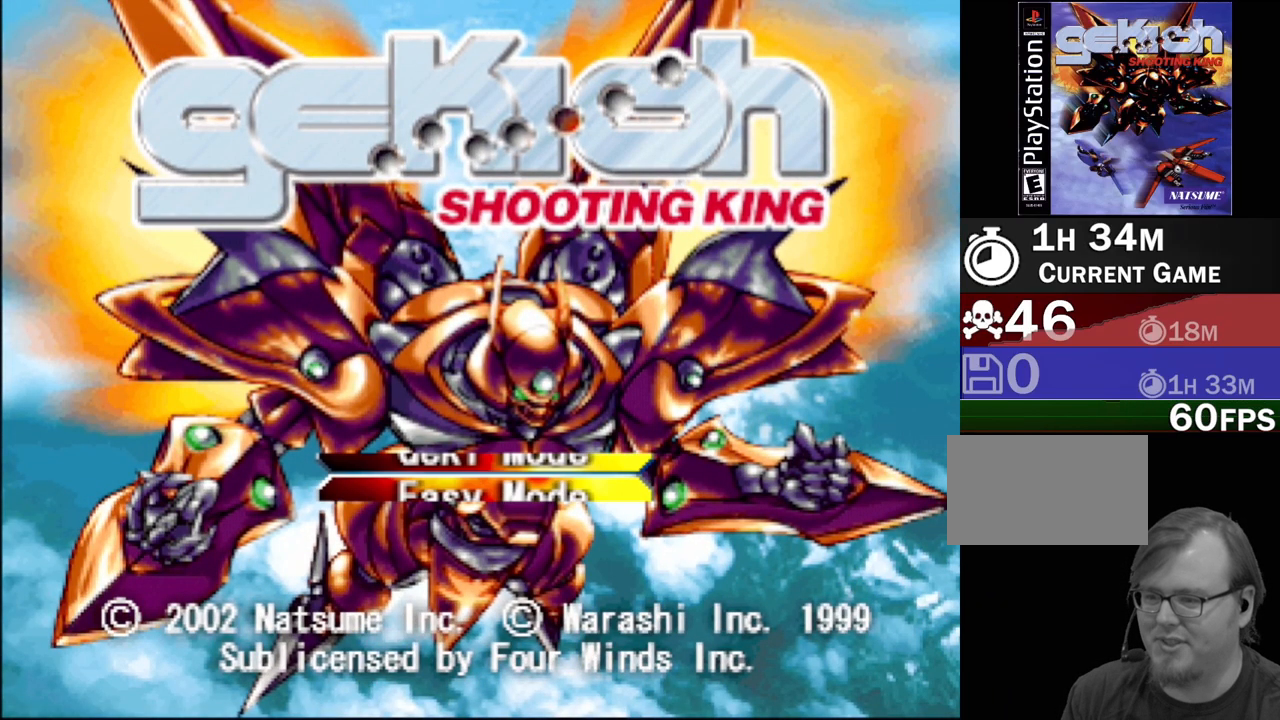
{"buttons": ["DPAD_DOWN"], "events": [[50, "DPAD_DOWN", "up"], [433, "DPAD_DOWN", "down"]]}
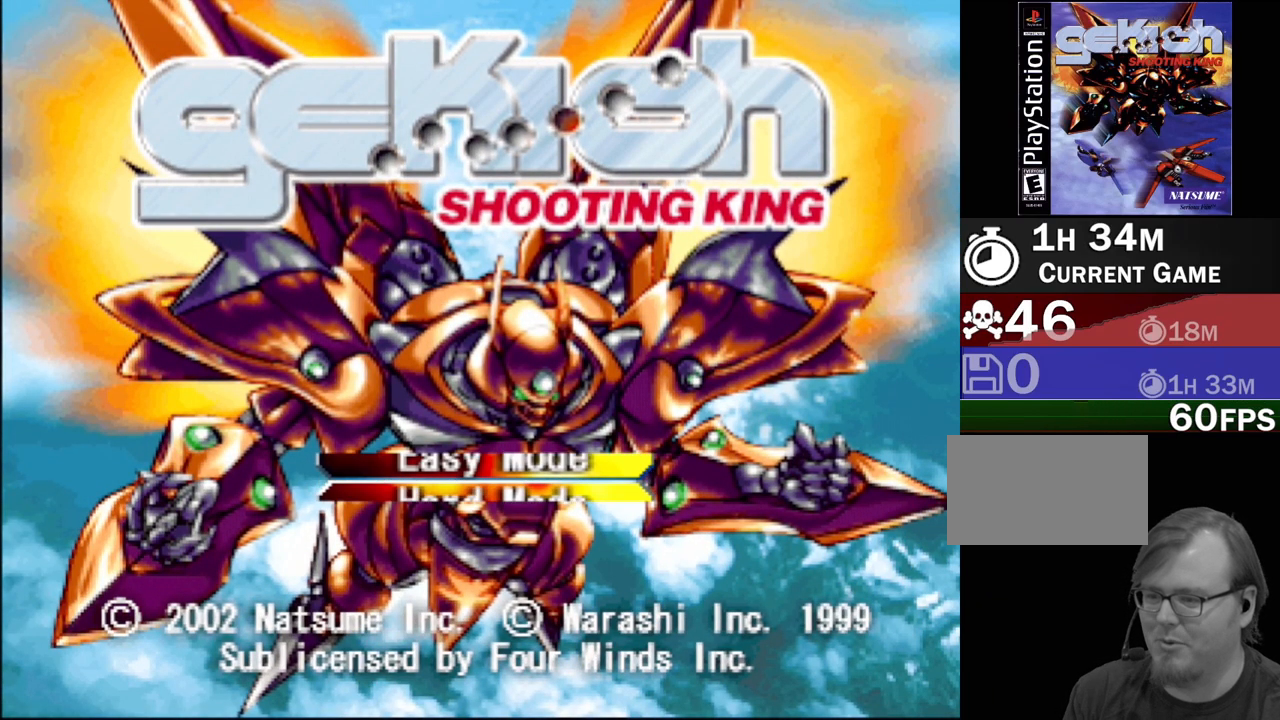
{"buttons": ["CROSS"], "events": [[17, "DPAD_DOWN", "up"], [417, "CROSS", "down"]]}
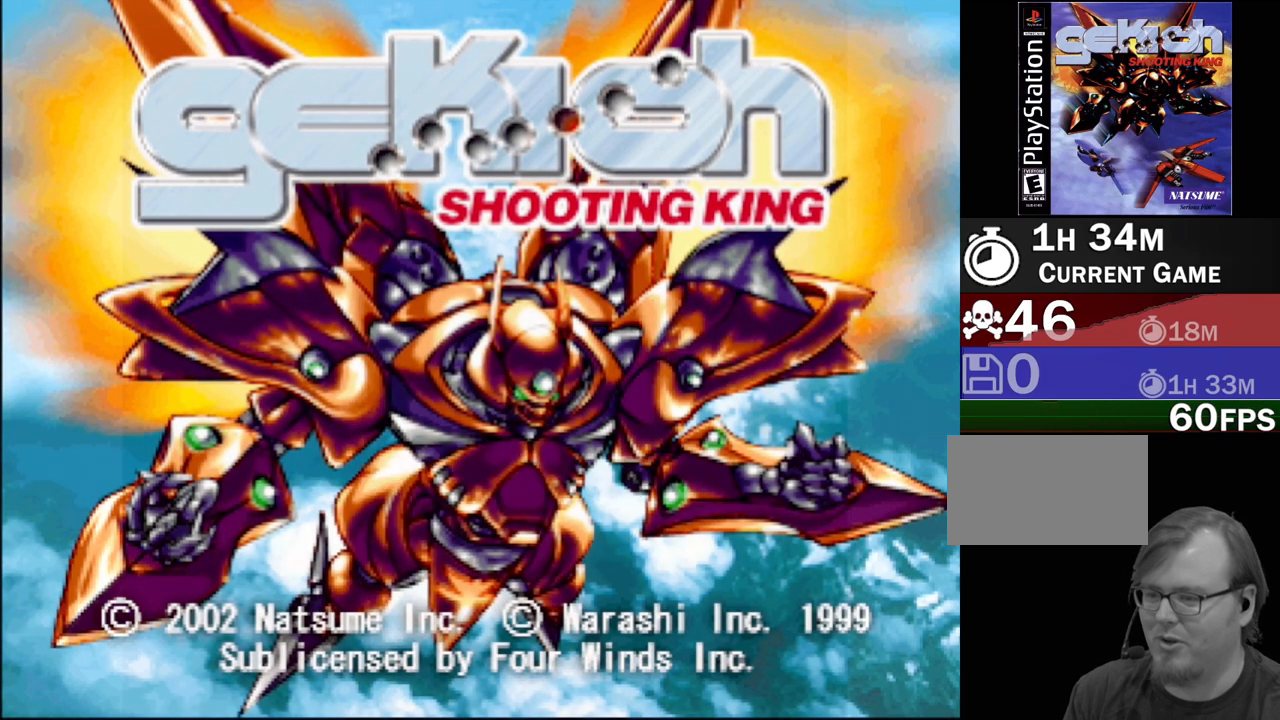
{"buttons": [], "events": [[33, "CROSS", "up"]]}